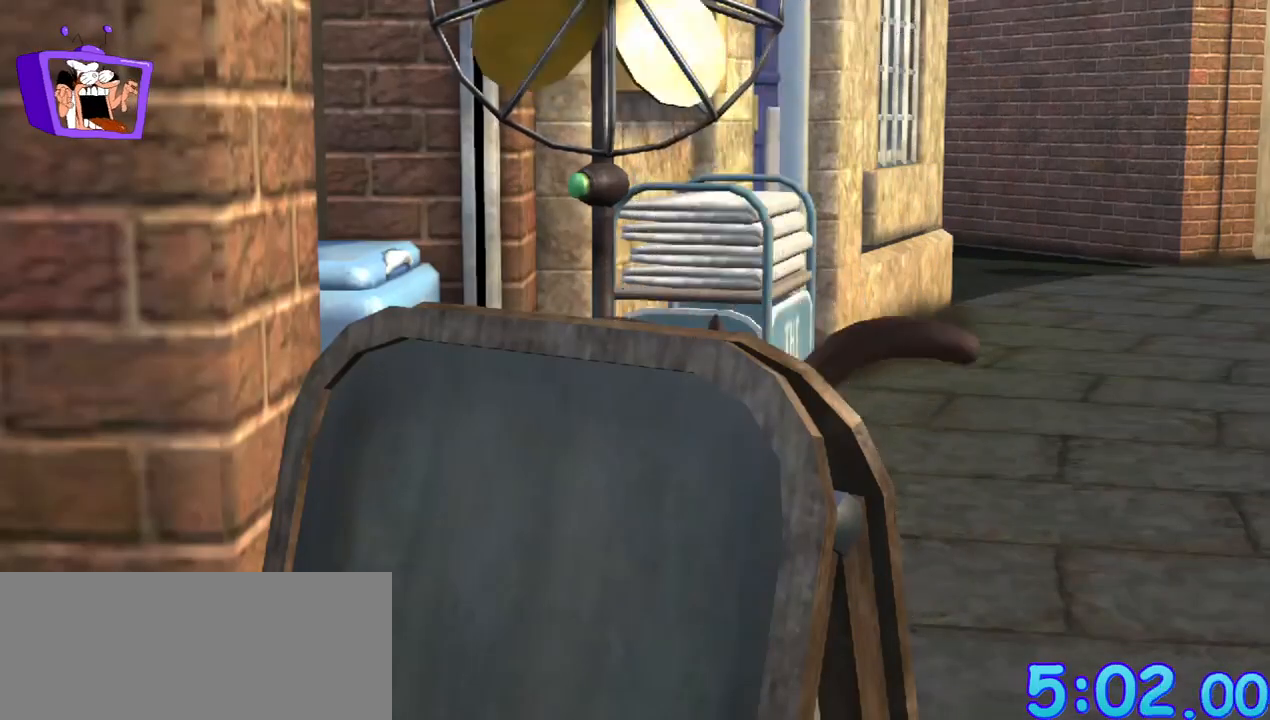
Gameplay with keyboard and mouse; each line is a JSON object with the keys and mouse buttons held at the frame after it. "events" lists presses ("down") and releases ("up") of "a", "alt_l", "alt_r", "c", "ctrl", "d", "down", "e", "equals", "escape", "f", "q", "return", "s", "shift", "space", "up", "w", "x", "mouse_left" and "mouse_right" between this image and that frame as [ms after this image, input, new state], when the widget could be followed in between. "mouse_left", "mouse_right" = the "left", "right" buttons of the "mouse" list. No other keys are recorded. Mouse movement is not recorded.
{"keys": [], "mouse": [], "events": []}
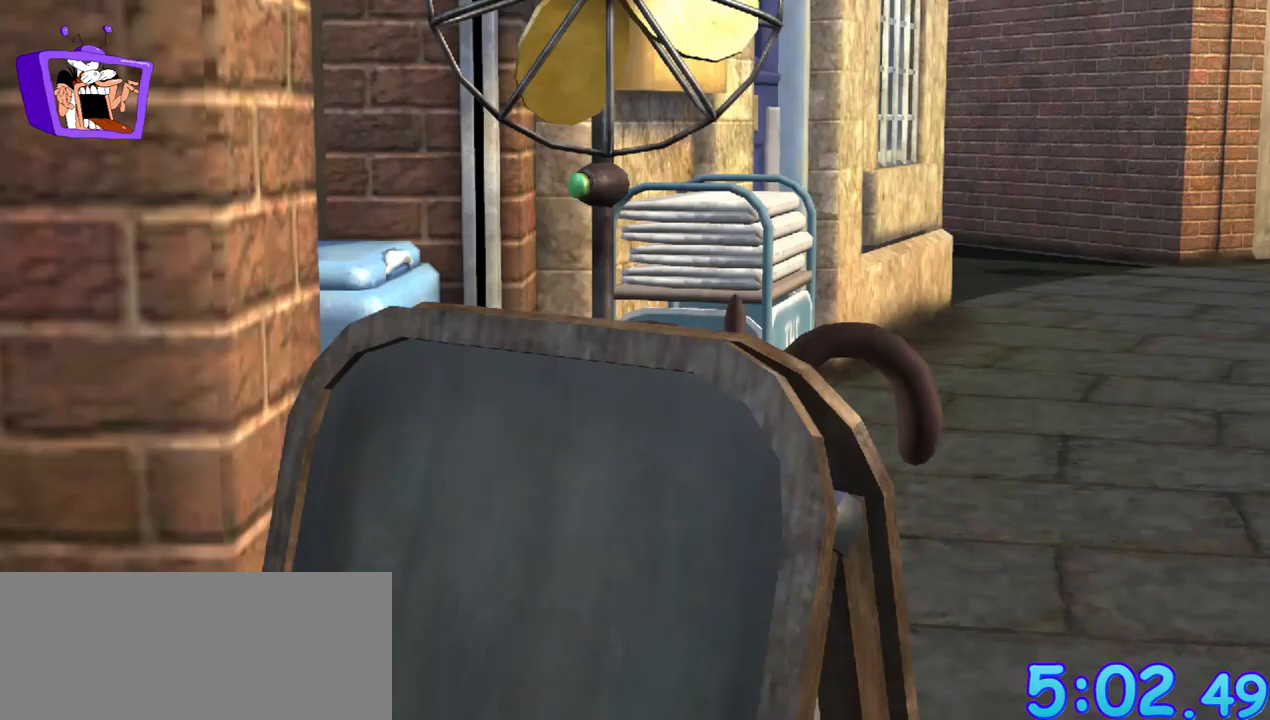
{"keys": ["d", "s"], "mouse": [], "events": [[317, "d", "down"], [317, "s", "down"]]}
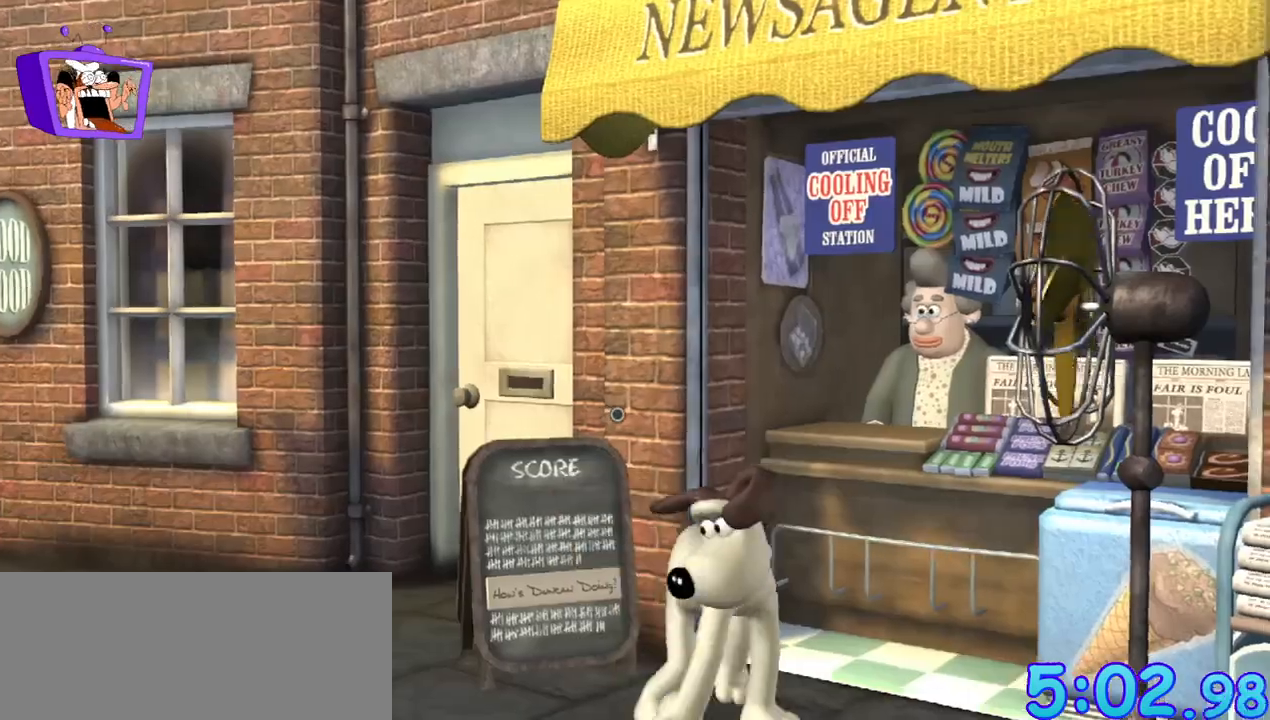
{"keys": ["d", "s"], "mouse": [], "events": []}
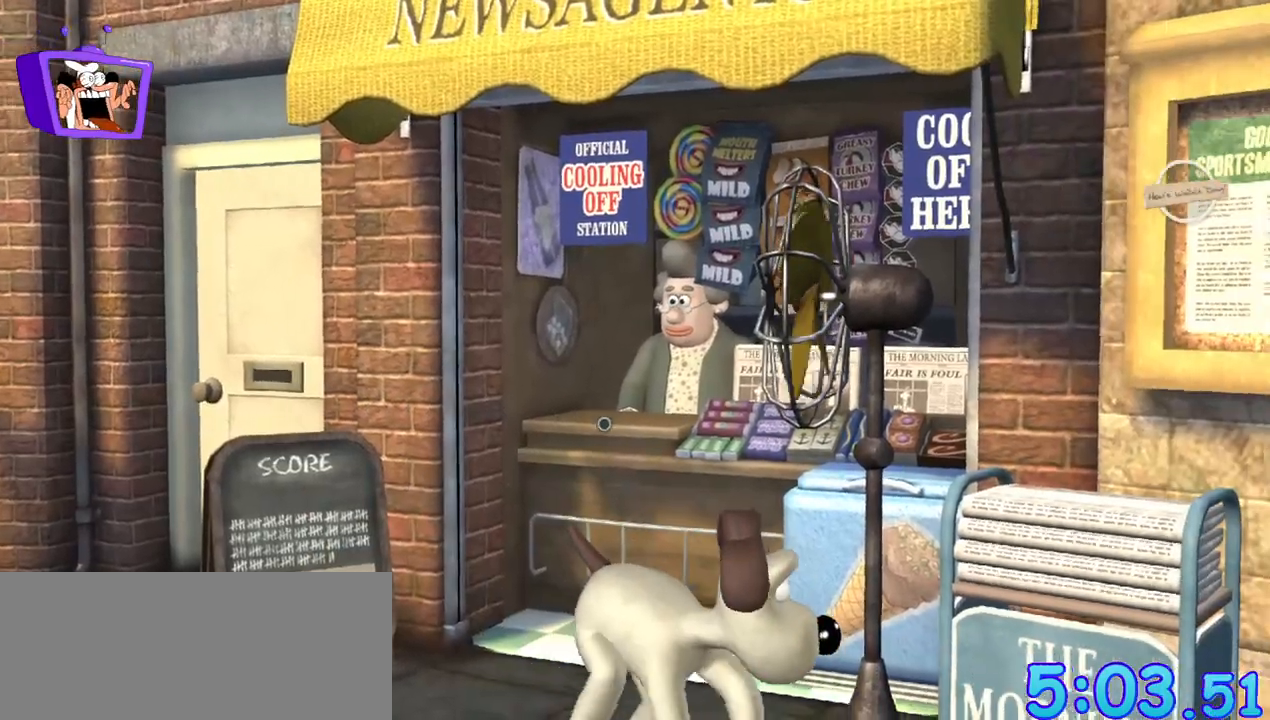
{"keys": ["d", "s"], "mouse": [], "events": []}
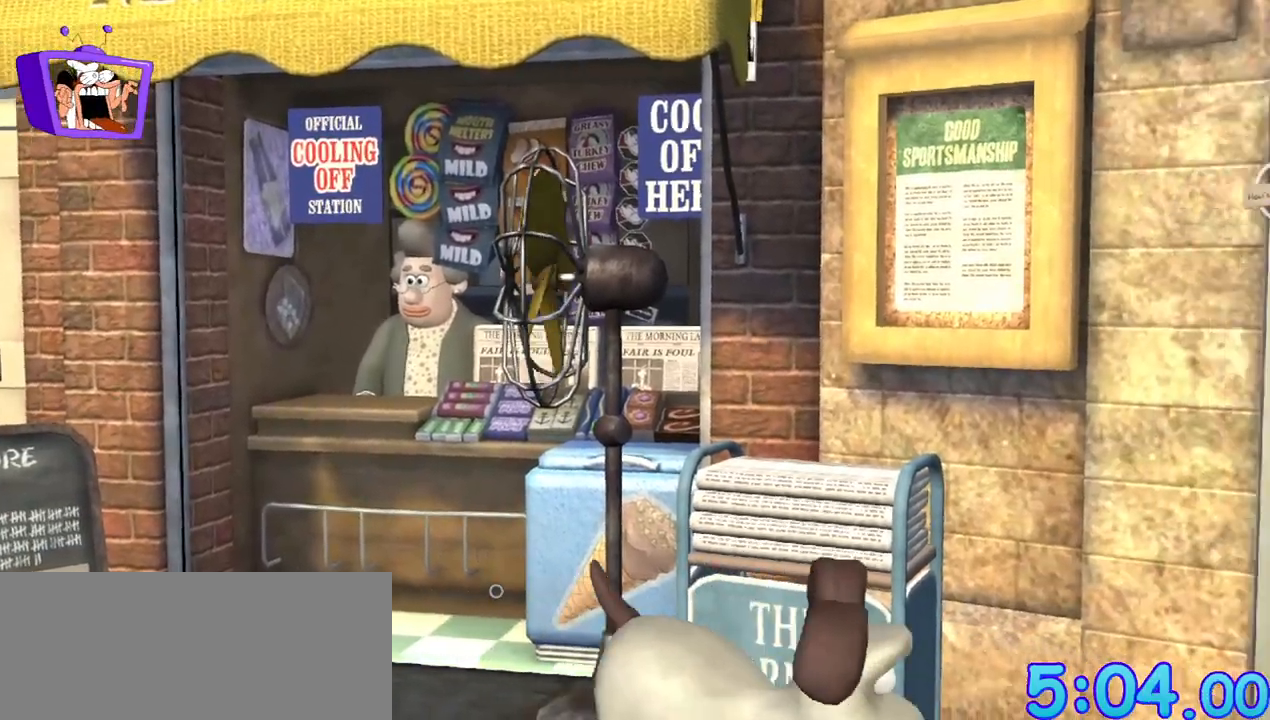
{"keys": ["d", "s"], "mouse": [], "events": [[83, "d", "up"], [333, "d", "down"]]}
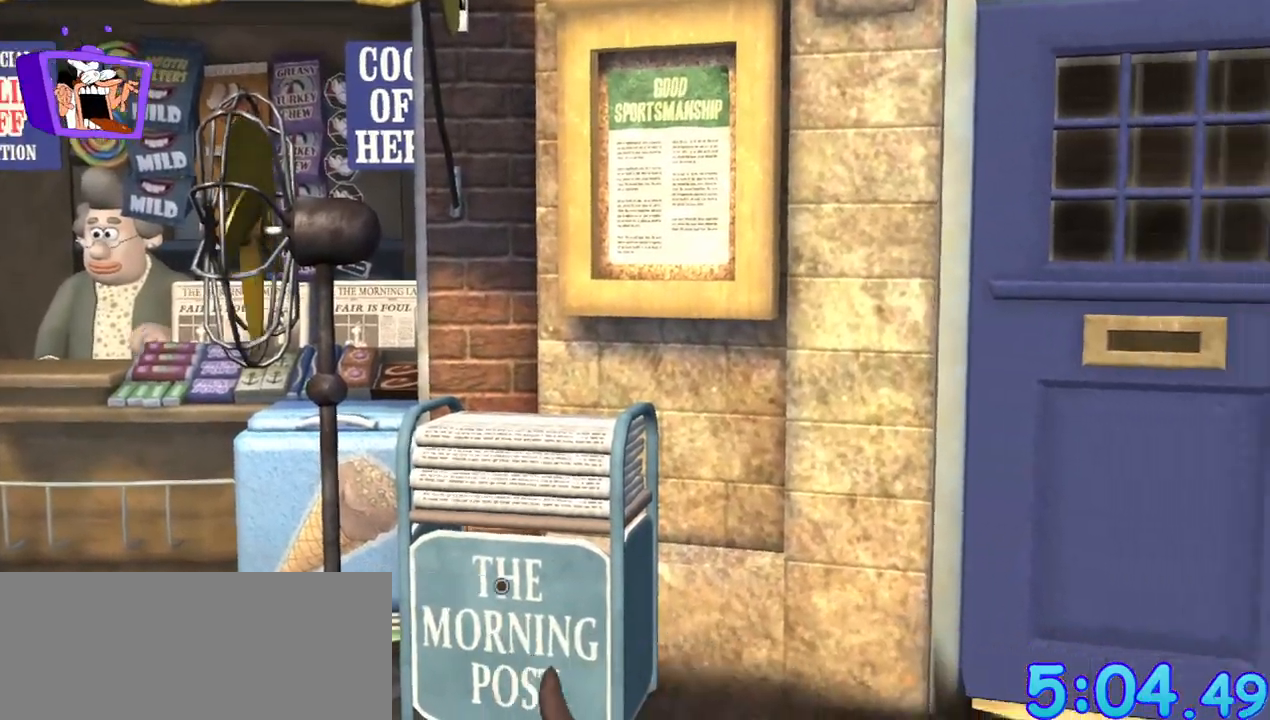
{"keys": ["d", "s"], "mouse": [], "events": []}
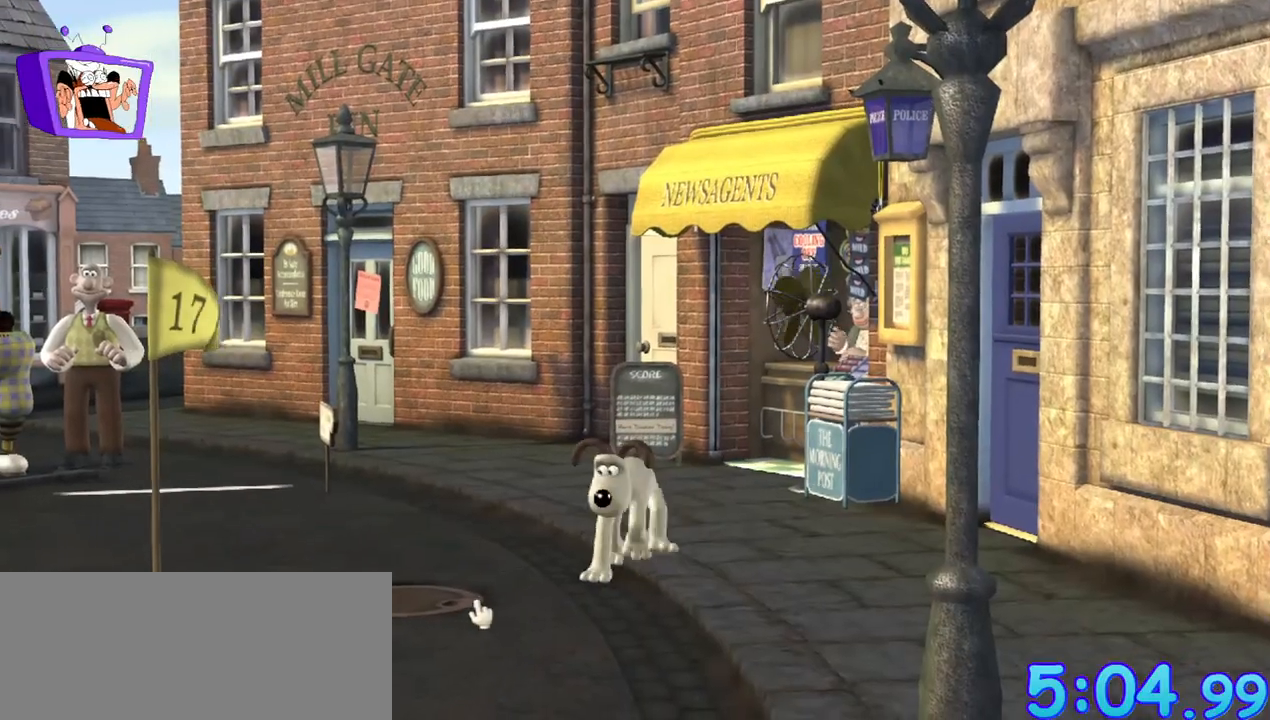
{"keys": [], "mouse": [], "events": [[300, "d", "up"], [300, "s", "up"]]}
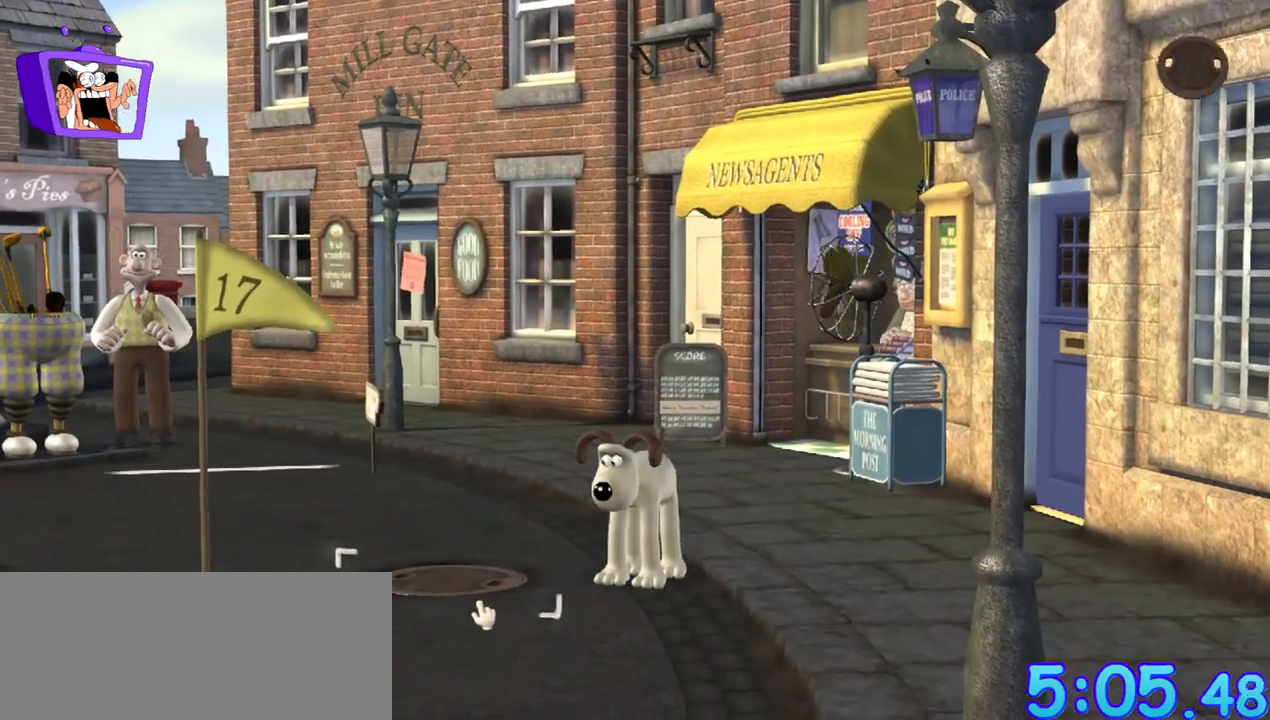
{"keys": [], "mouse": [], "events": [[100, "mouse_left", "down"], [183, "mouse_left", "up"]]}
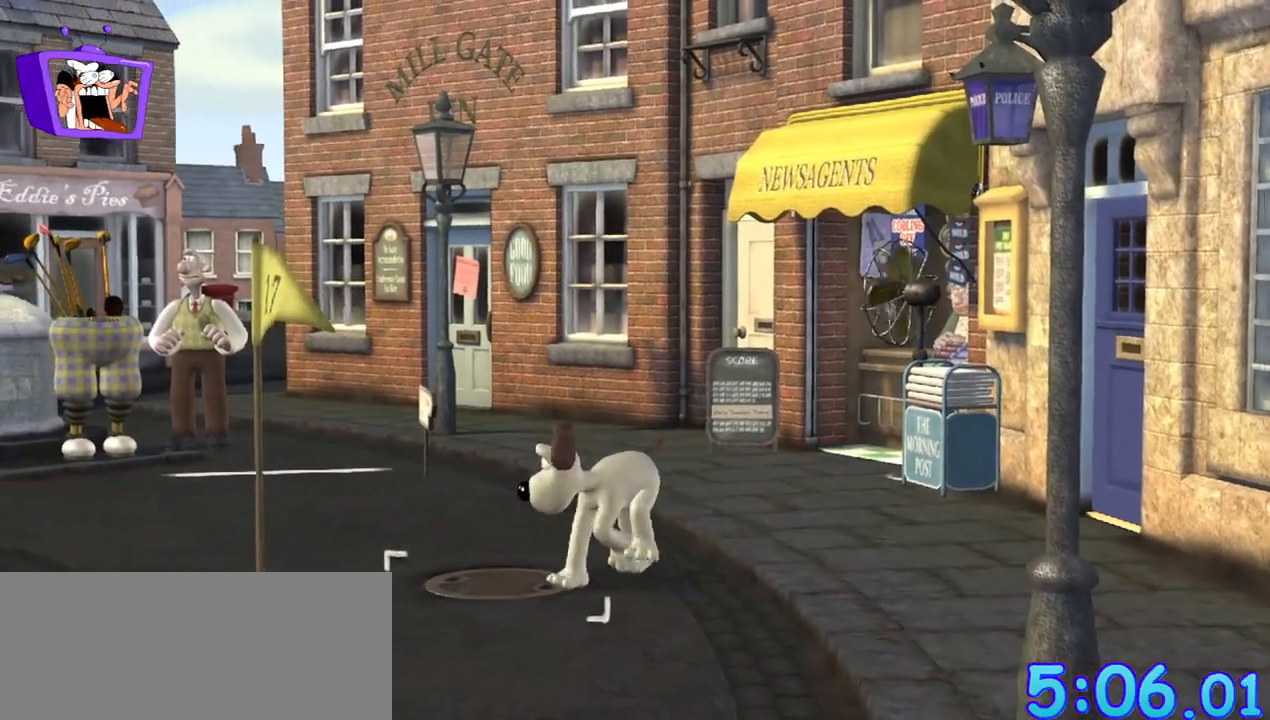
{"keys": [], "mouse": [], "events": []}
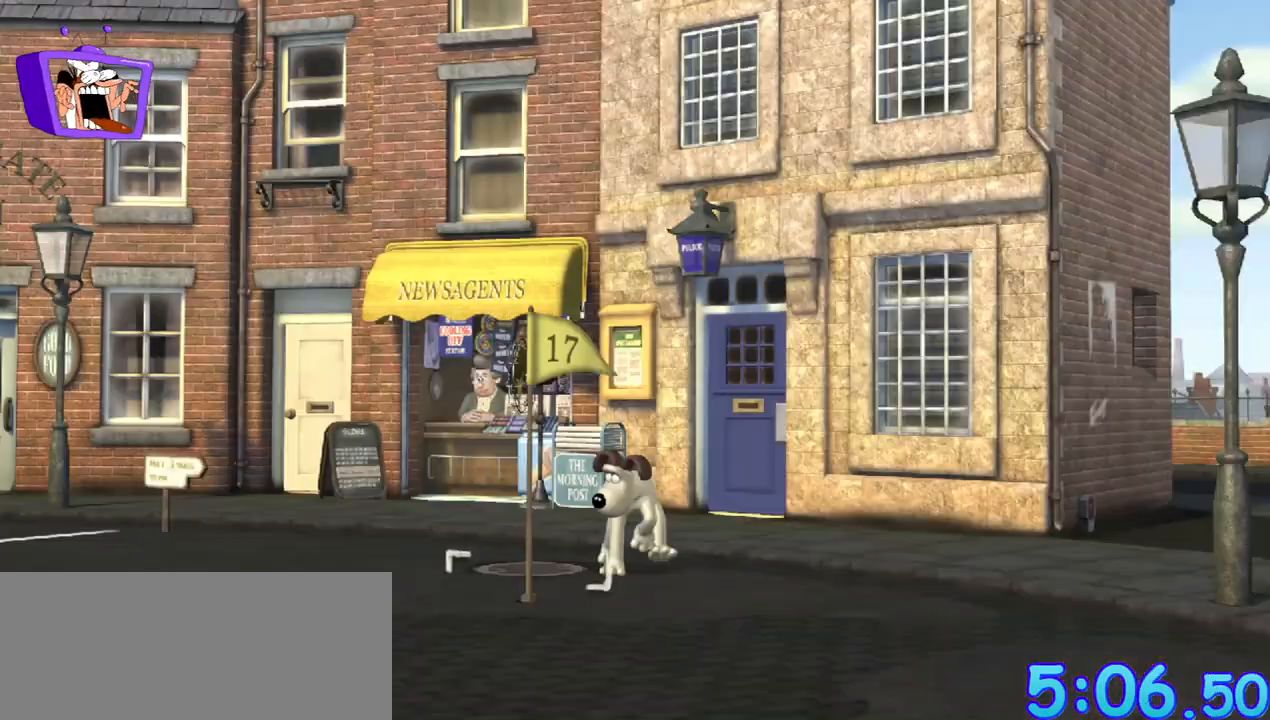
{"keys": [], "mouse": [], "events": []}
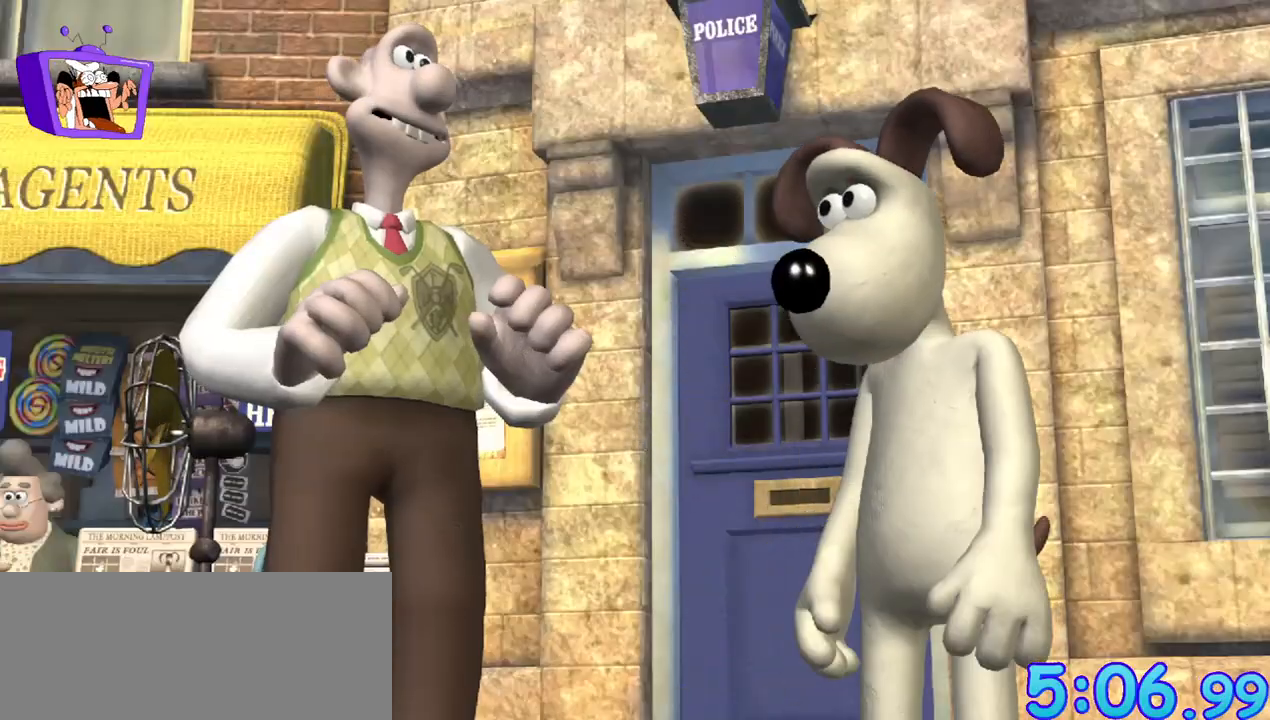
{"keys": ["alt_r", "ctrl", "f"], "mouse": [], "events": [[233, "alt_r", "down"], [233, "ctrl", "down"], [233, "f", "down"], [267, "alt_r", "up"], [267, "ctrl", "up"], [467, "alt_r", "down"], [467, "ctrl", "down"]]}
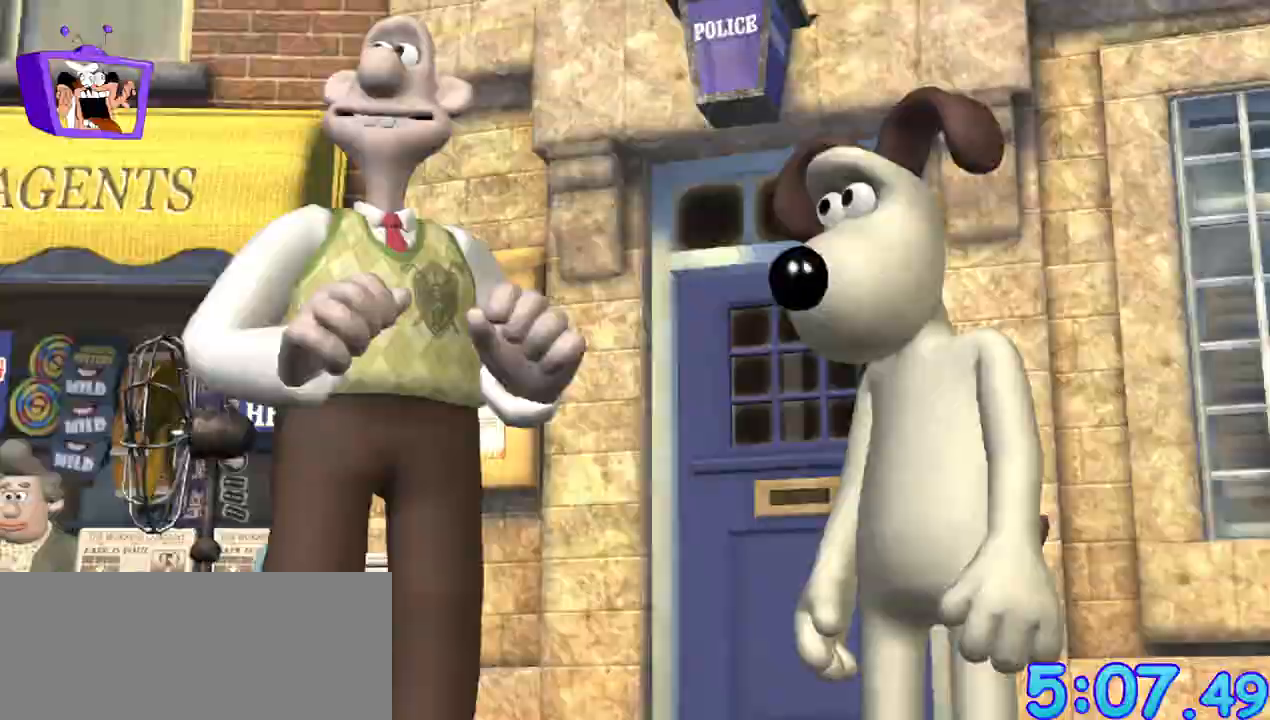
{"keys": [], "mouse": [], "events": [[17, "alt_r", "up"], [17, "ctrl", "up"], [200, "ctrl", "down"], [250, "ctrl", "up"], [283, "f", "up"]]}
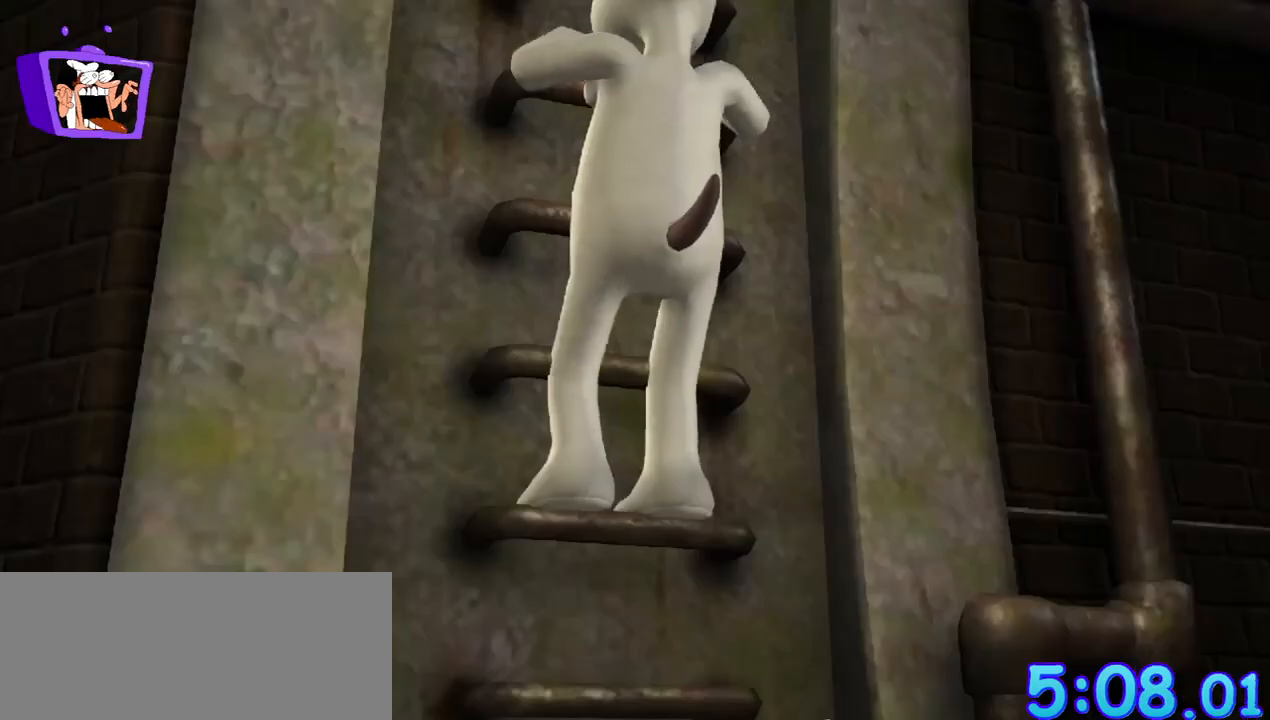
{"keys": [], "mouse": [], "events": []}
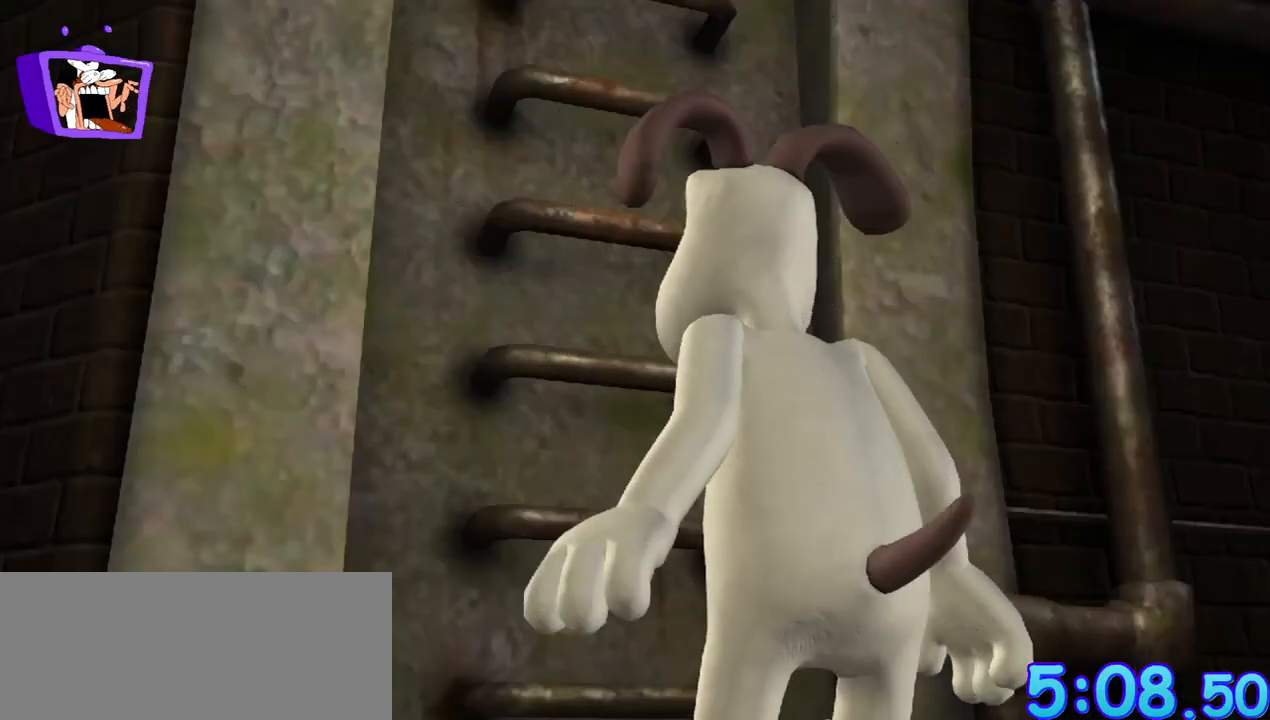
{"keys": [], "mouse": [], "events": []}
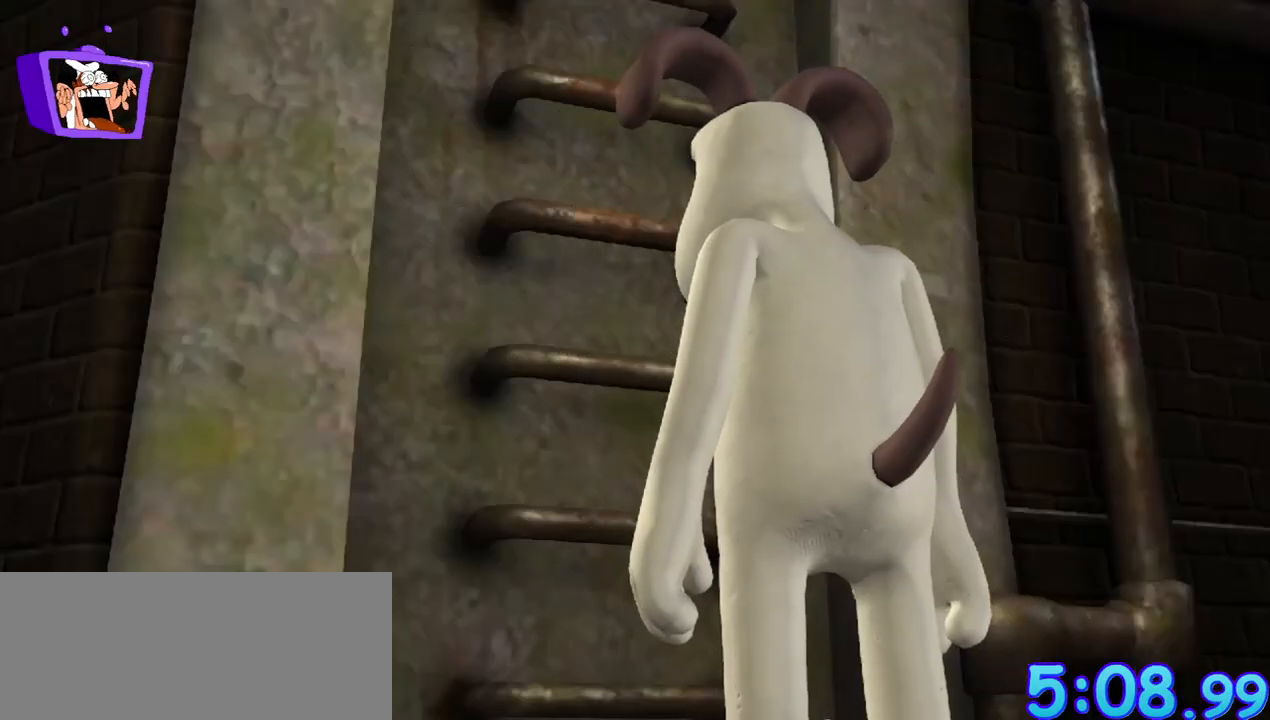
{"keys": ["f"], "mouse": [], "events": [[250, "f", "down"], [383, "alt_r", "down"], [383, "ctrl", "down"], [433, "alt_r", "up"], [433, "ctrl", "up"]]}
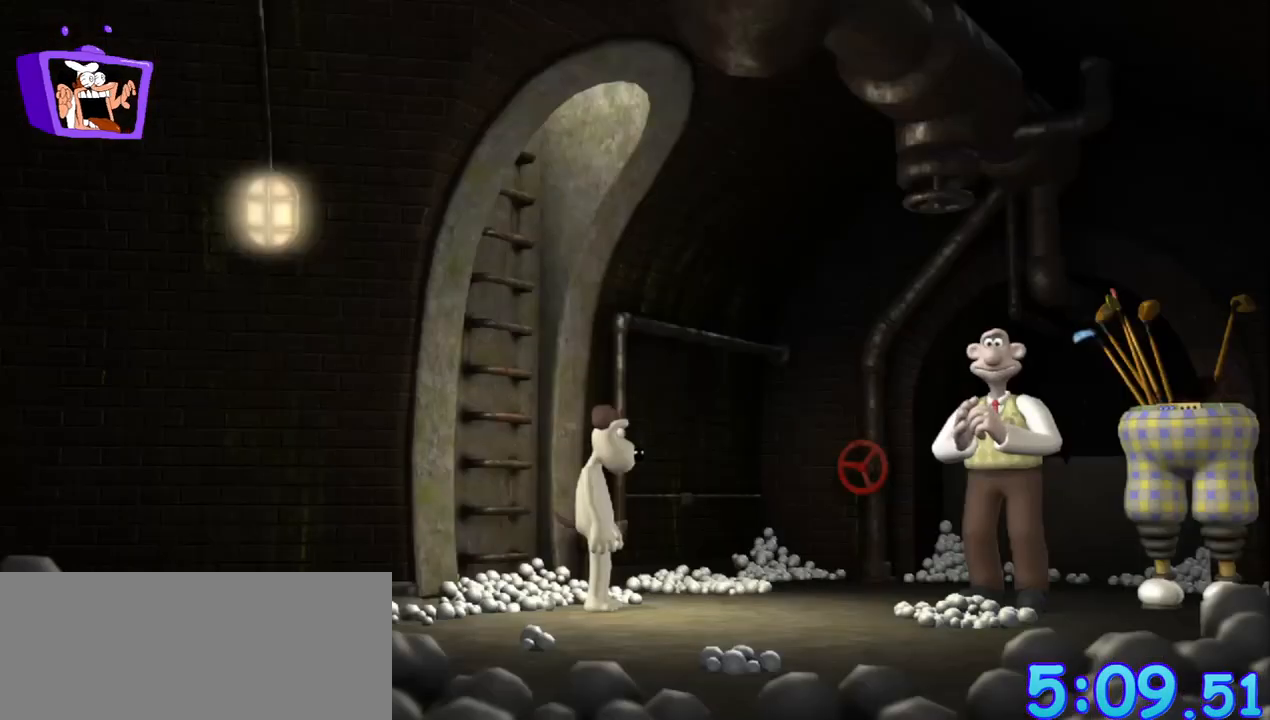
{"keys": ["w"], "mouse": [], "events": [[33, "f", "up"], [217, "w", "down"]]}
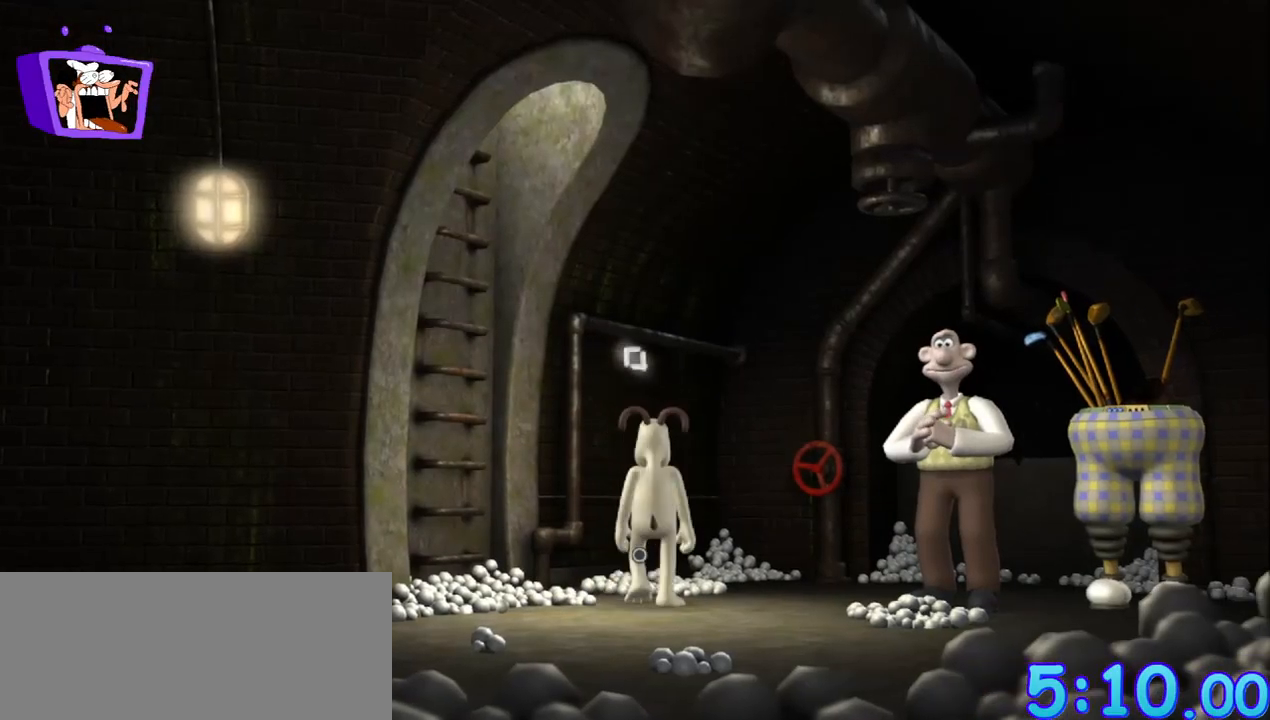
{"keys": ["w"], "mouse": [], "events": []}